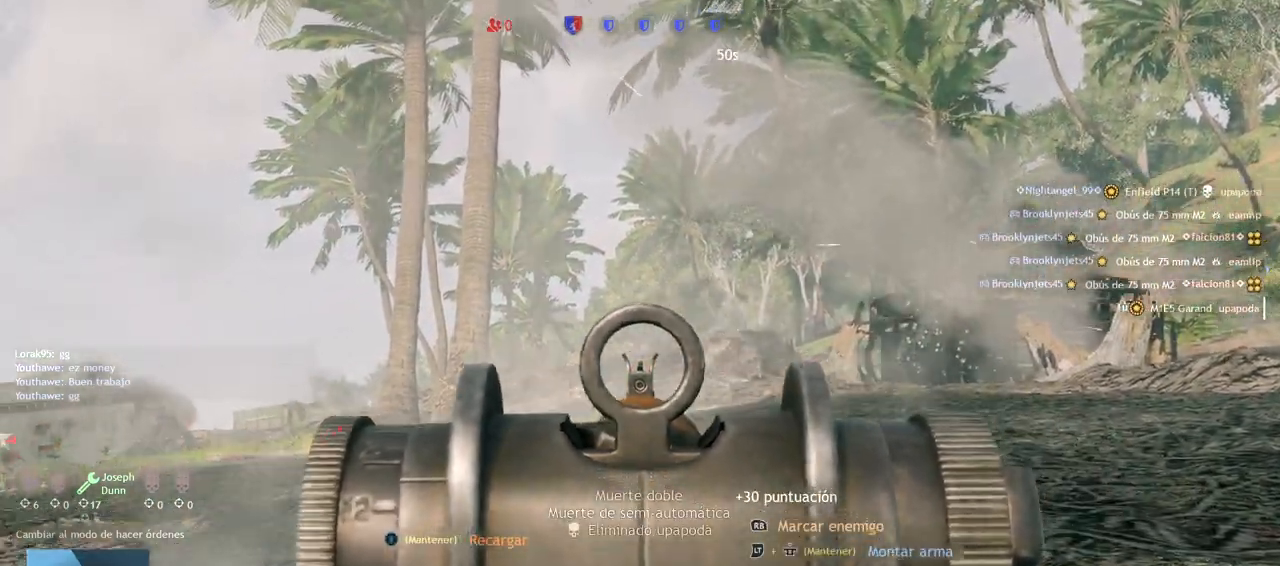
Gameplay with a controller (PlayStation layout); each line is a JSON object with the inputs held at the frame after it. "events" lists button and stick changes between this image and that frame as [ms after this image, input, new state], when the widget could be followed in between.
{"buttons": ["L2"], "left_stick": "center", "right_stick": "center", "events": [[83, "right_stick", "down-right"], [100, "R2", "up"], [300, "right_stick", "up-right"], [417, "right_stick", "center"]]}
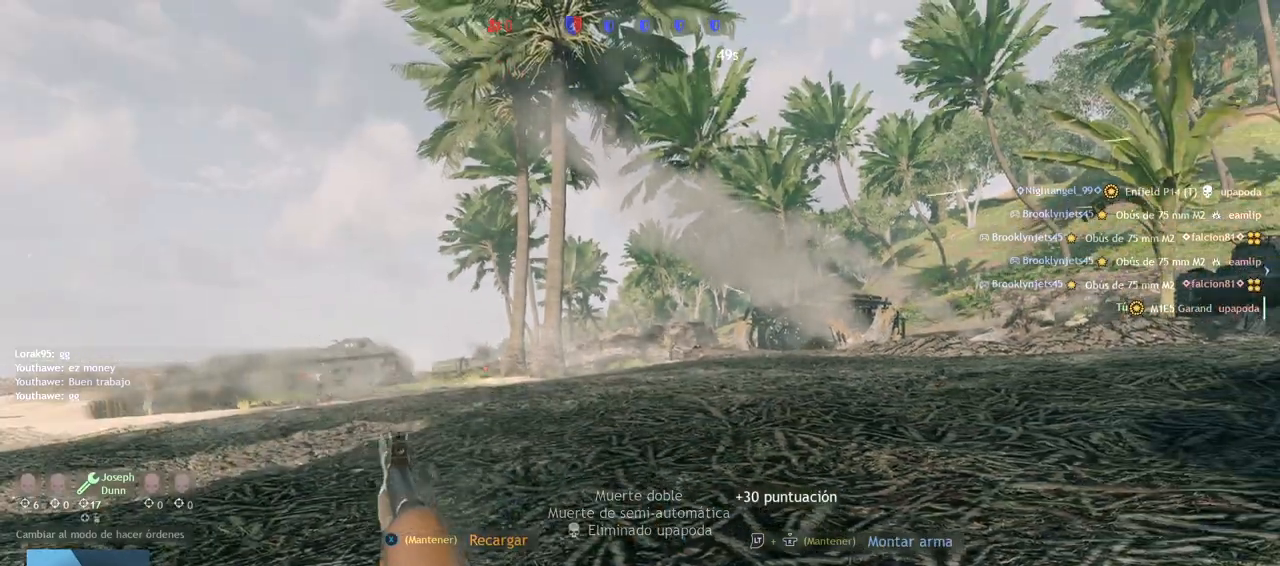
{"buttons": [], "left_stick": "center", "right_stick": "right", "events": [[17, "L2", "up"], [417, "right_stick", "right"]]}
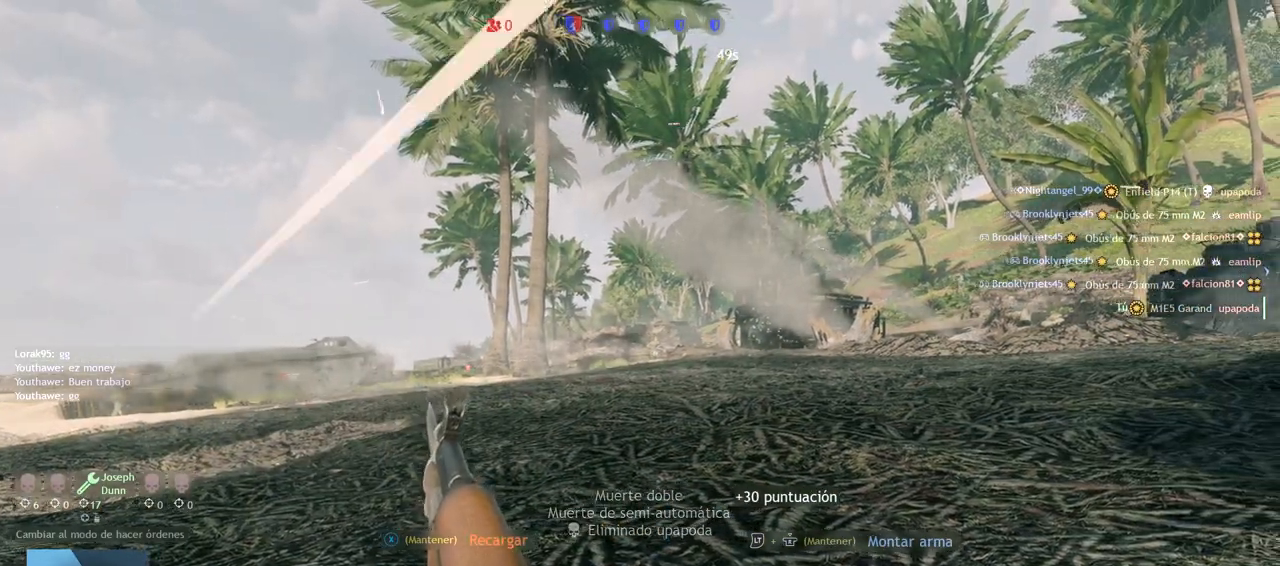
{"buttons": ["L2"], "left_stick": "center", "right_stick": "up", "events": [[17, "right_stick", "center"], [200, "DPAD_LEFT", "down"], [300, "DPAD_LEFT", "up"], [417, "right_stick", "up"], [500, "L2", "down"]]}
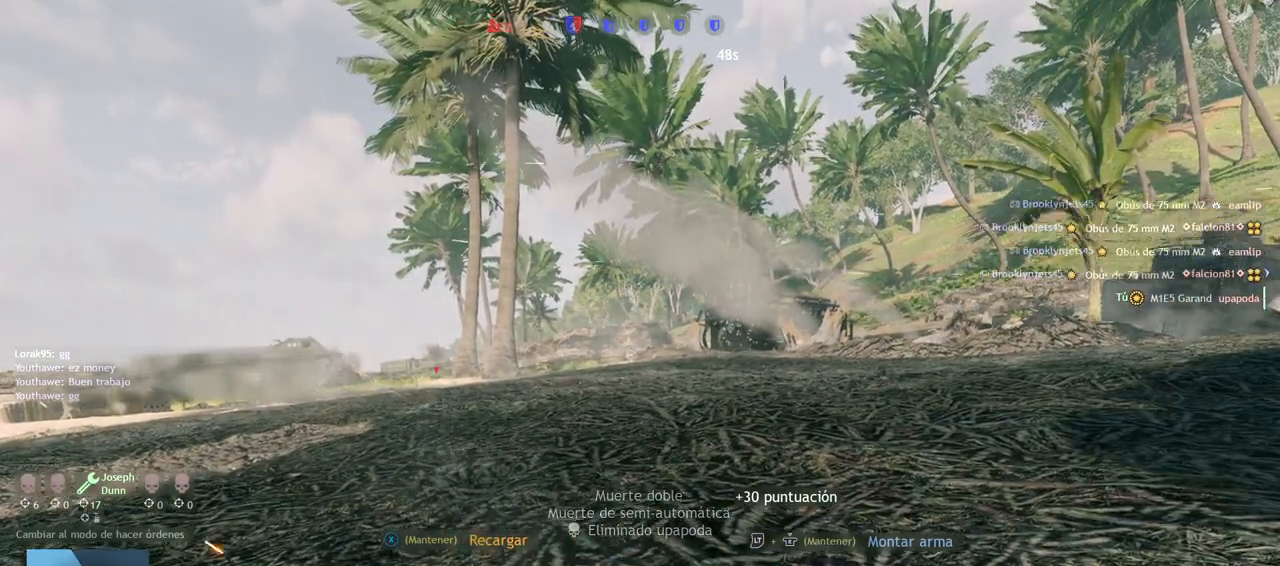
{"buttons": [], "left_stick": "center", "right_stick": "center", "events": [[67, "right_stick", "center"], [467, "L2", "up"]]}